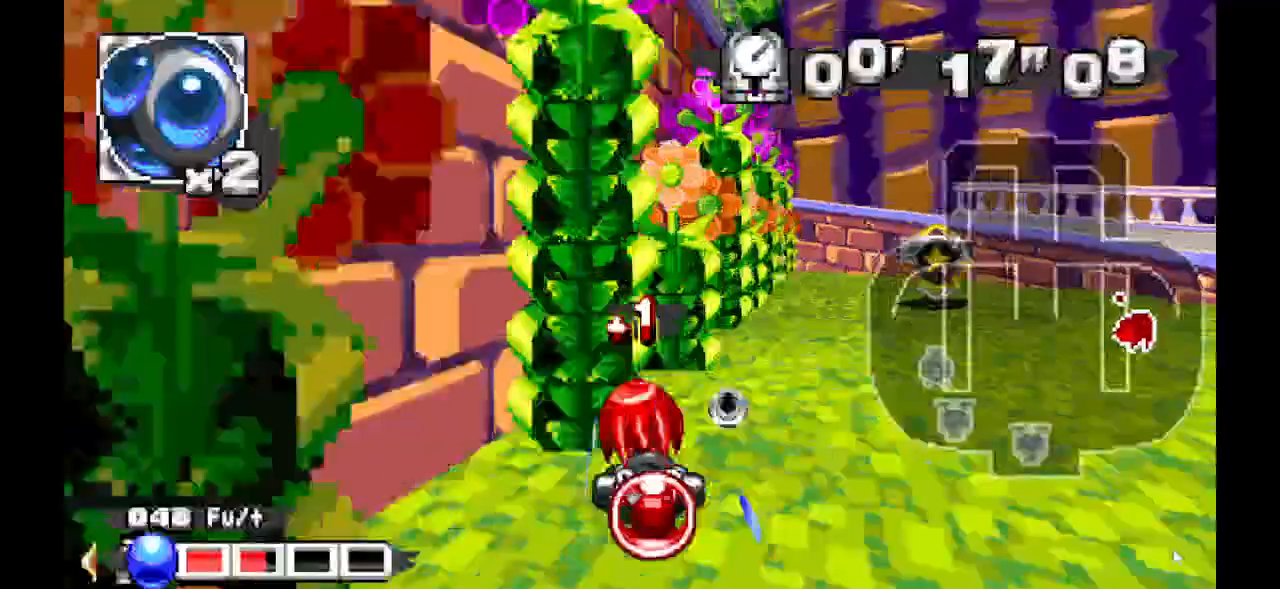
Gameplay with a controller (Xbox layout); each line is a JSON object with the inputs held at the frame after it (dt_ms = milliseconds from this image to that frame). "events" lists button and stick changes between this image and that frame as [ms after this image, input, new state], when the widget could be followed in between. Not read: B DPAD_DOWN DPAD_LEFT DPAD_RIGHT DPAD_UP L1 L2 L3 R1 R2 R3 SELECT X Z.
{"dt_ms": 500, "buttons": ["A"]}
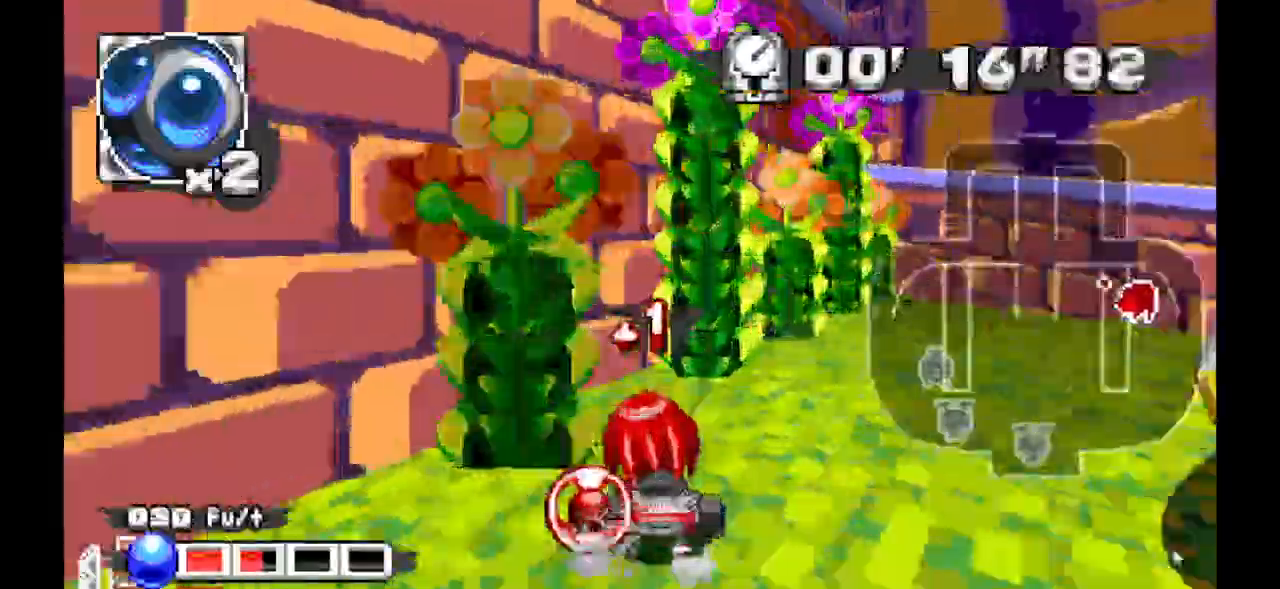
{"dt_ms": 500, "buttons": ["A"], "events": []}
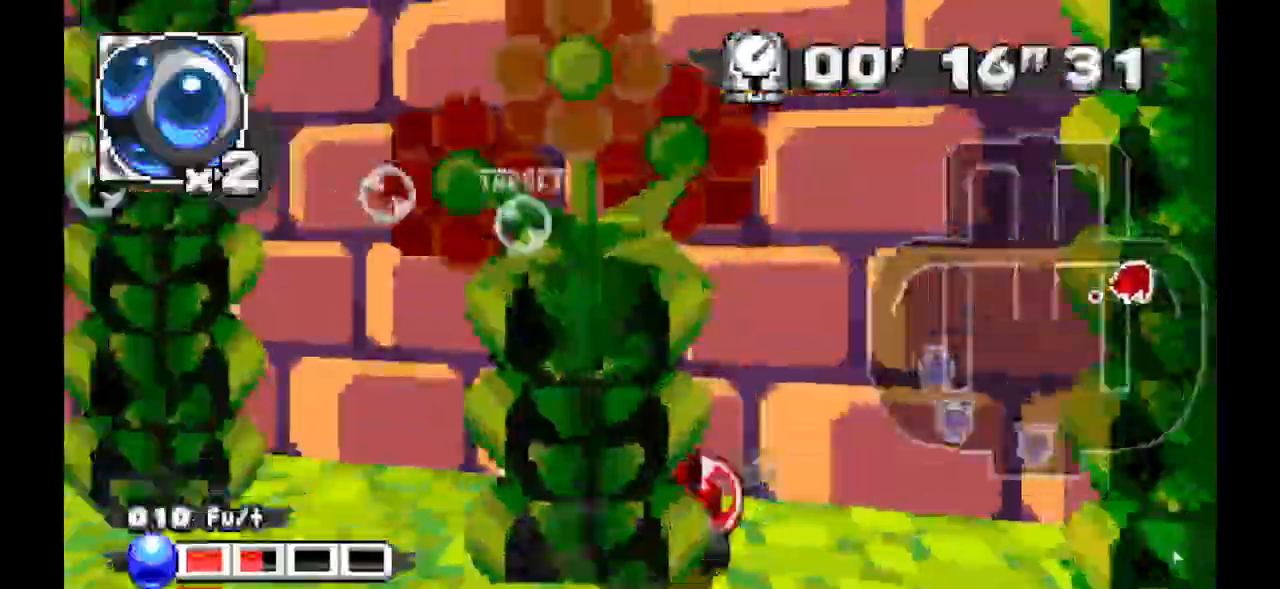
{"dt_ms": 500, "buttons": ["A"]}
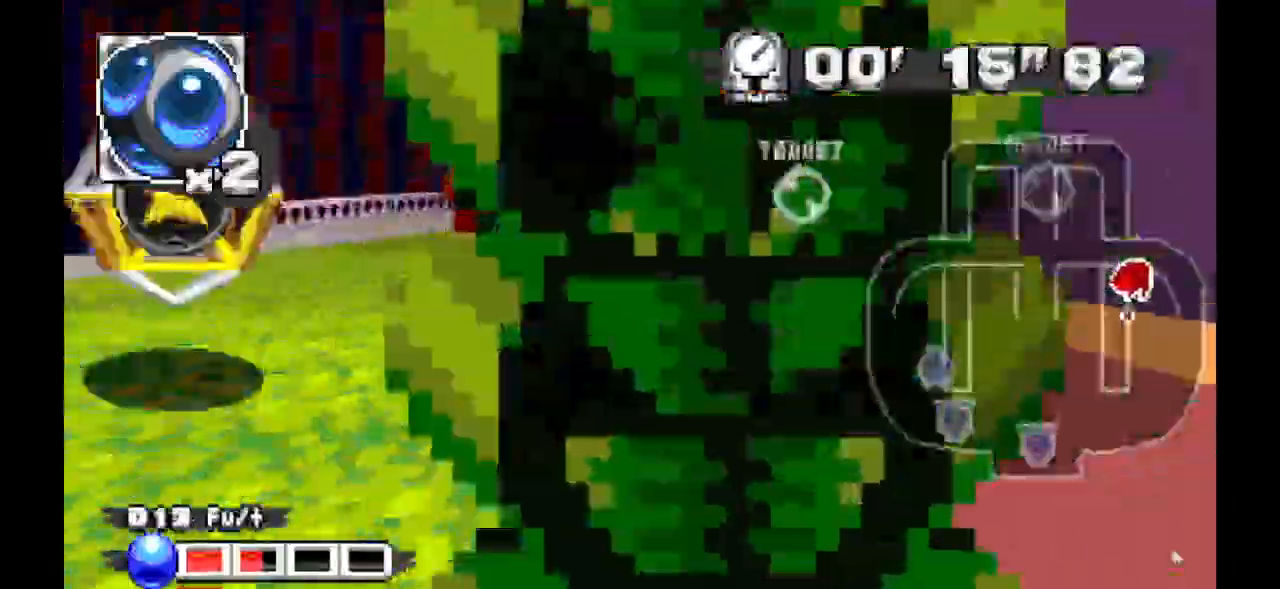
{"dt_ms": 1000, "buttons": ["A"]}
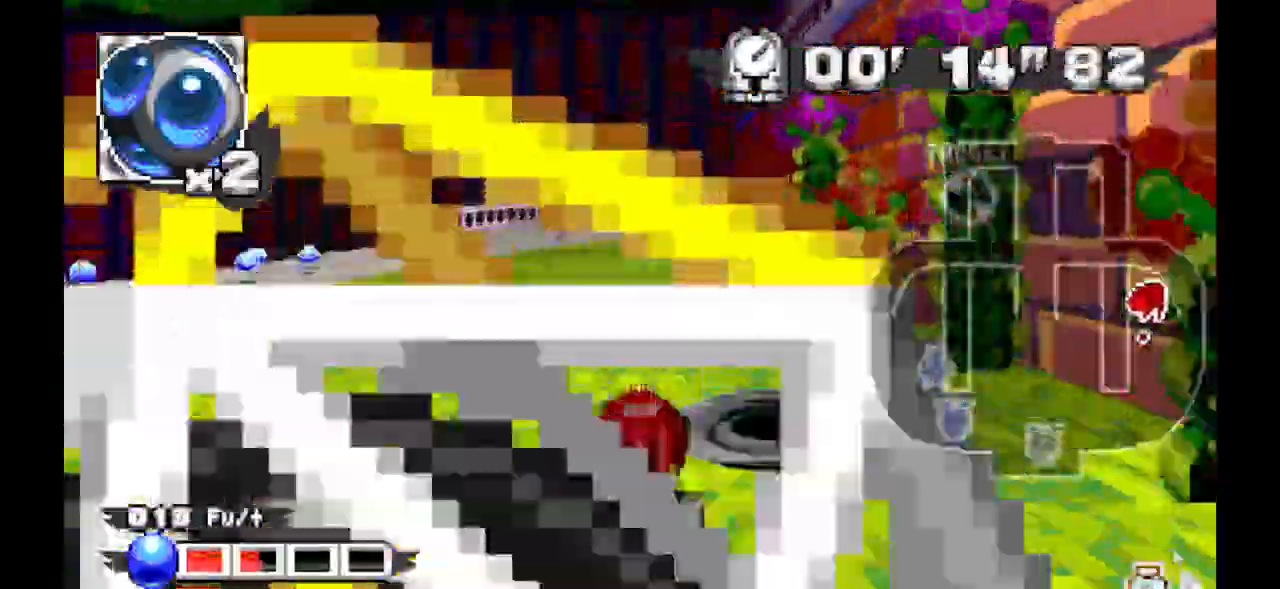
{"dt_ms": 500, "buttons": ["A"]}
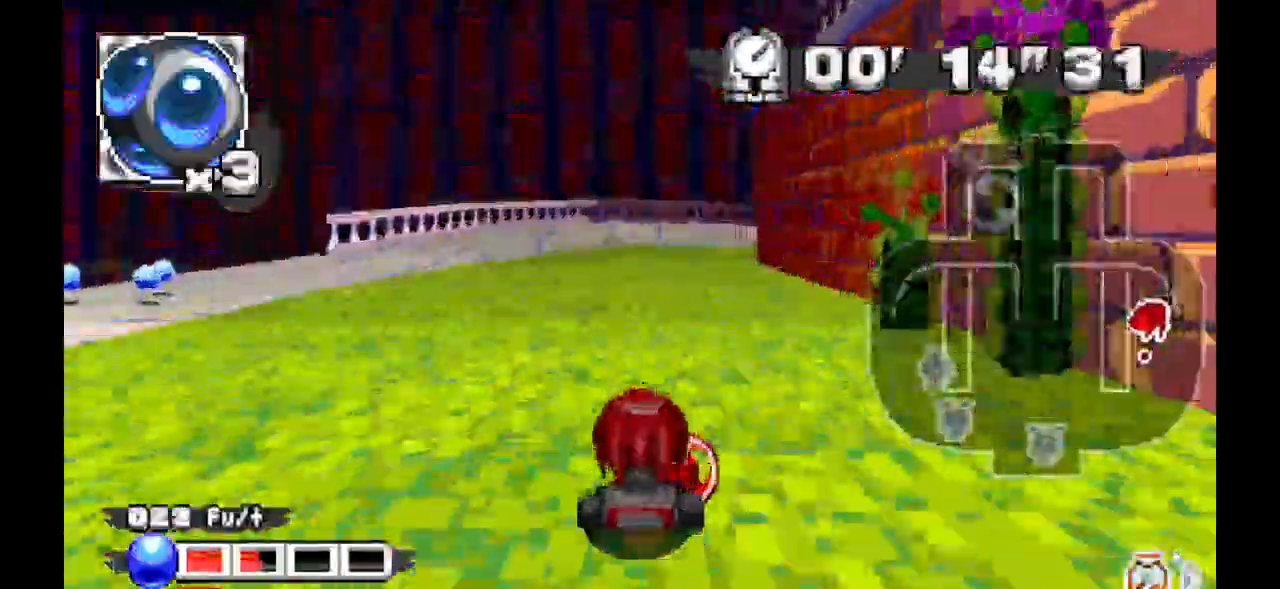
{"dt_ms": 500, "buttons": ["A"]}
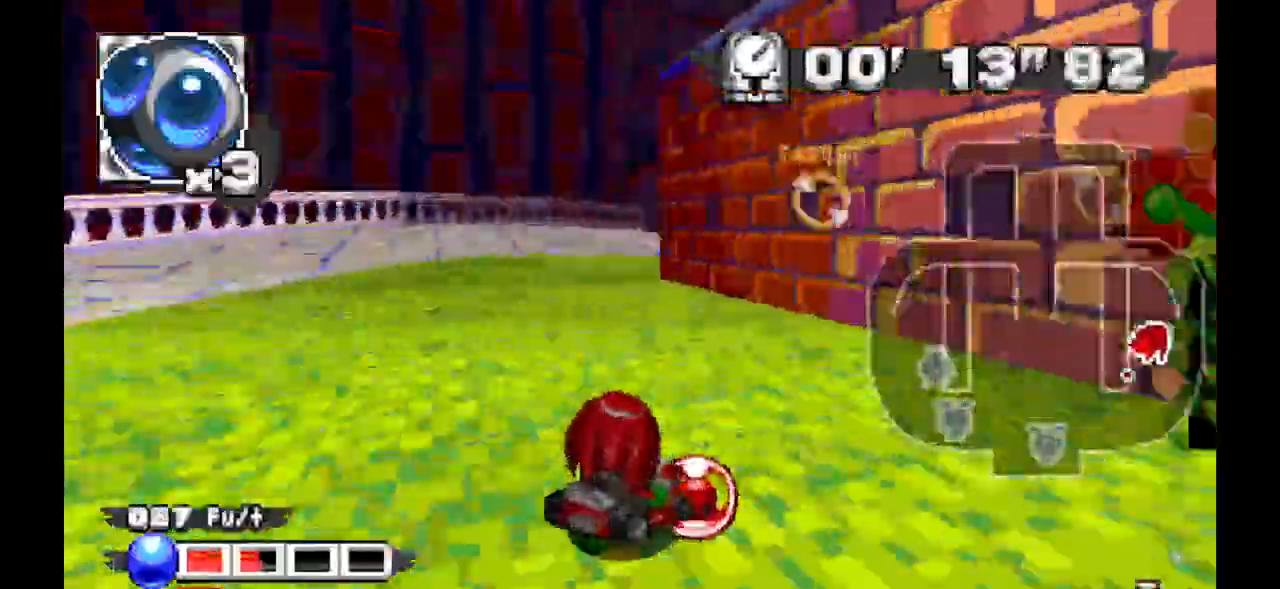
{"dt_ms": 500, "buttons": ["A"]}
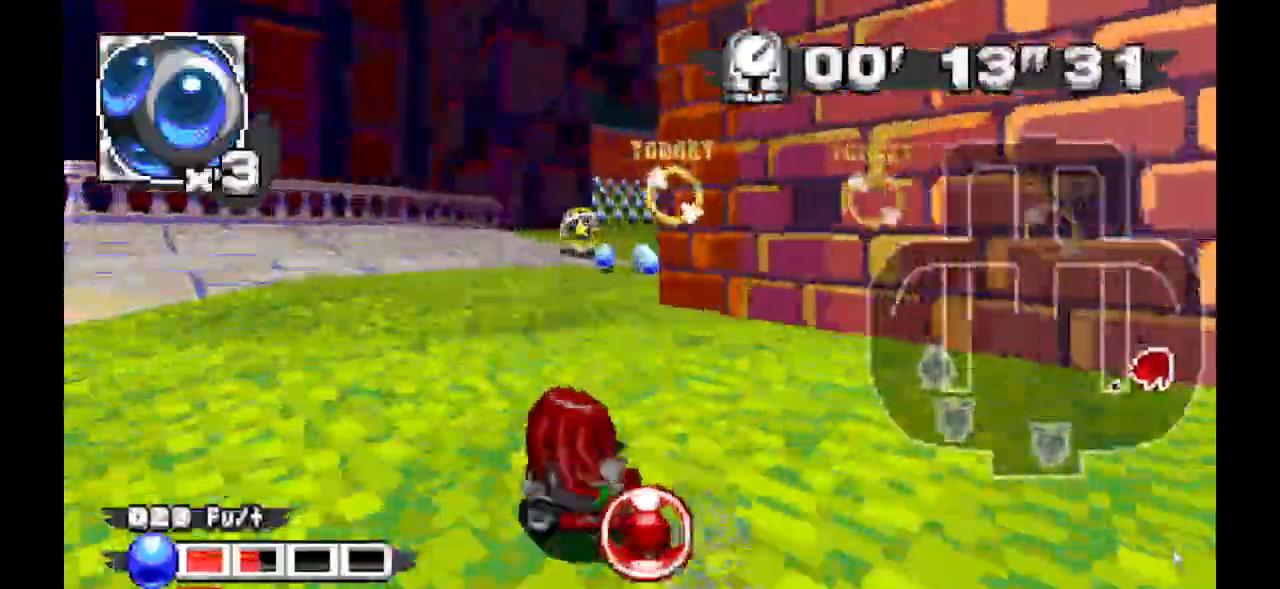
{"dt_ms": 500, "buttons": ["A"]}
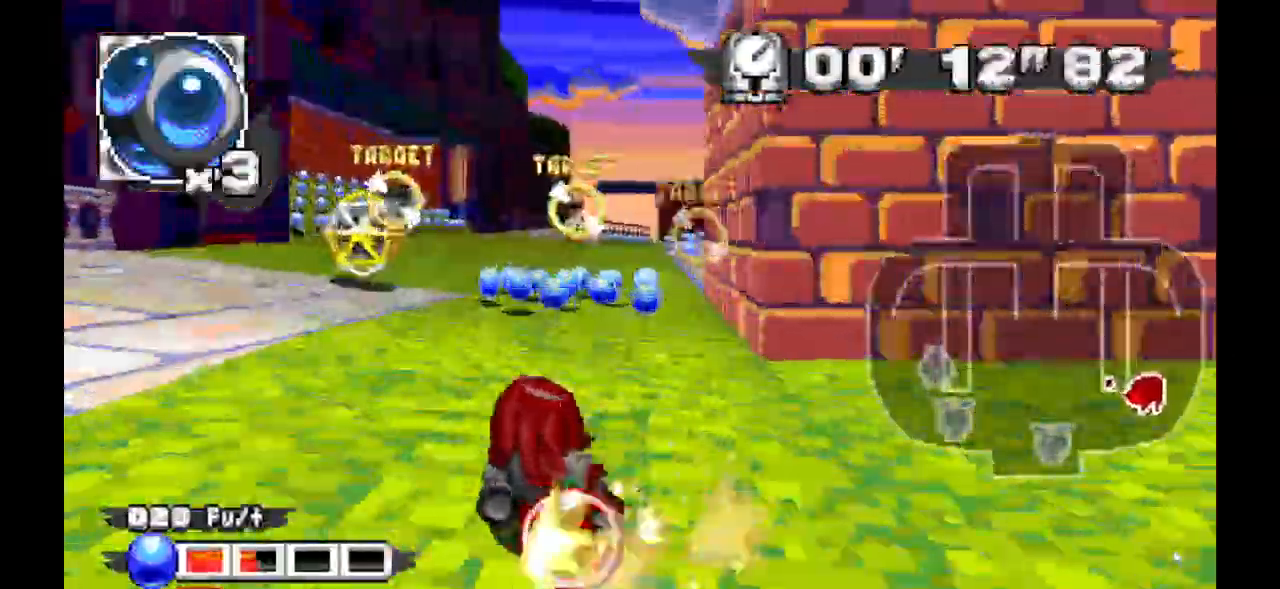
{"dt_ms": 1000, "buttons": []}
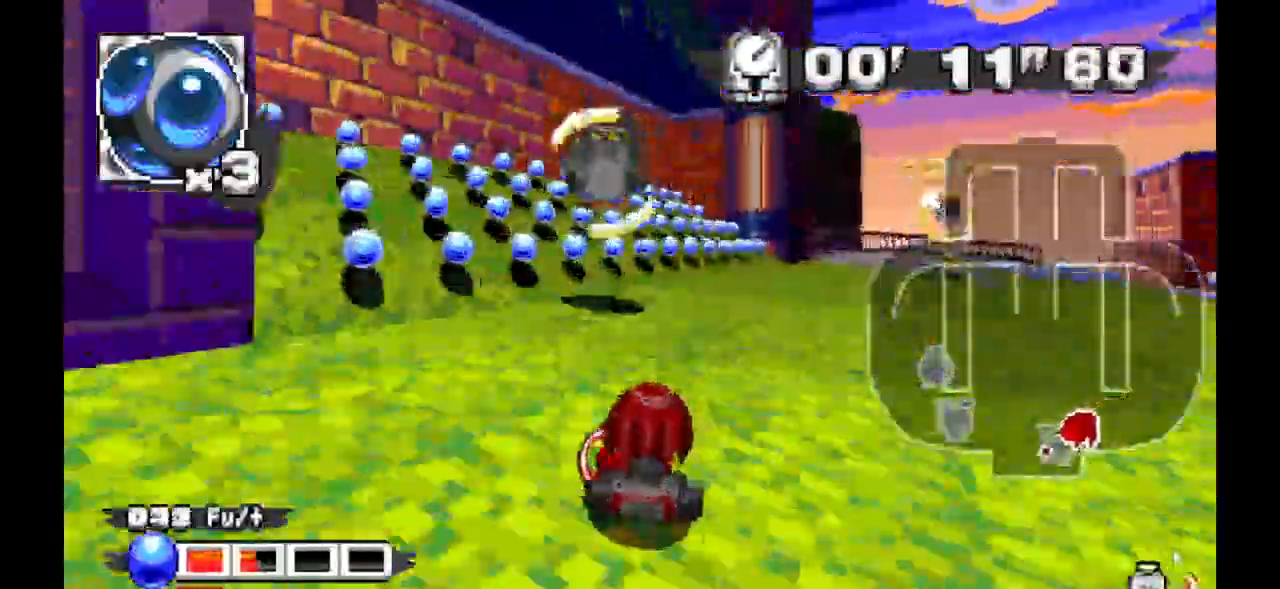
{"dt_ms": 500, "buttons": []}
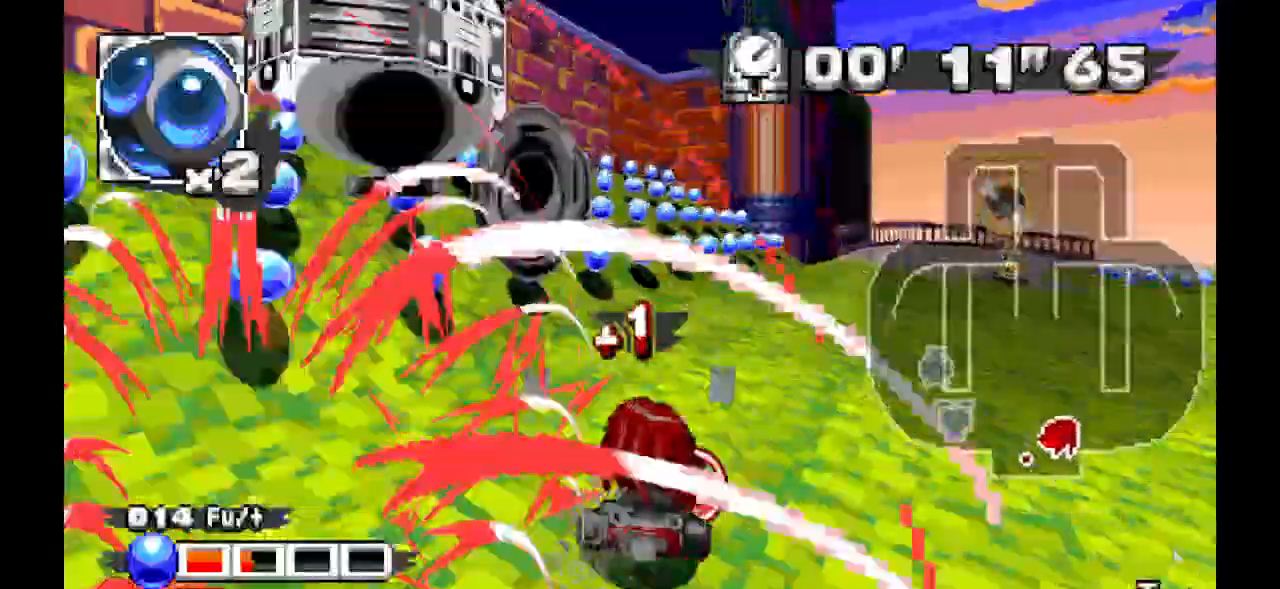
{"dt_ms": 1000, "buttons": ["A"]}
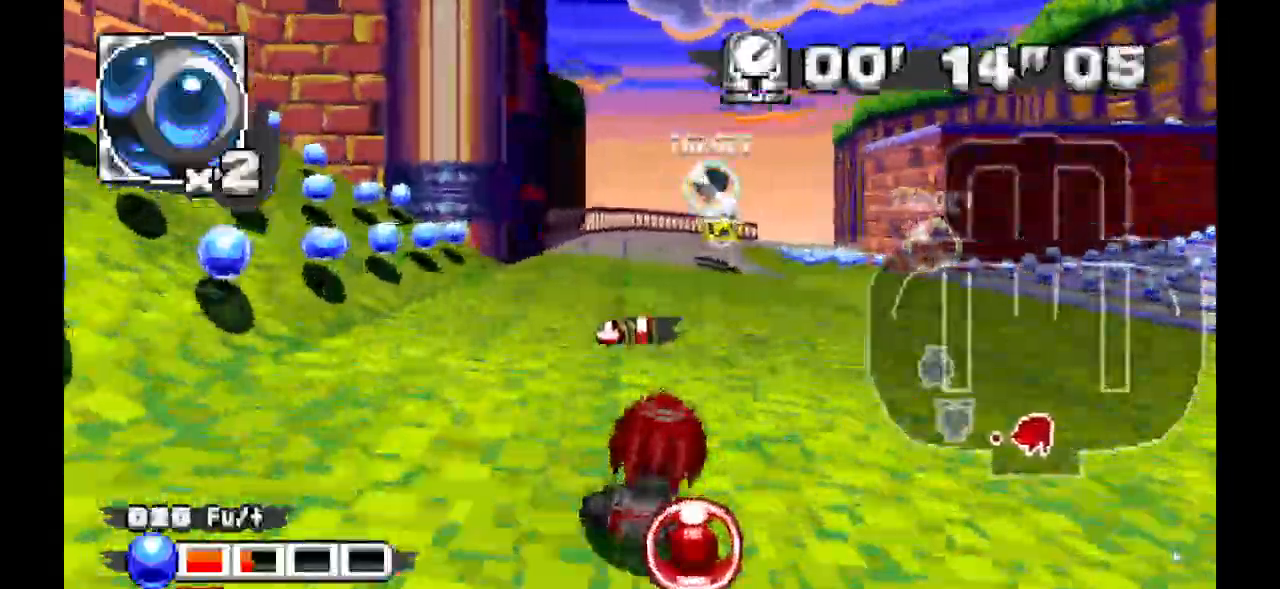
{"dt_ms": 1000, "buttons": ["A"]}
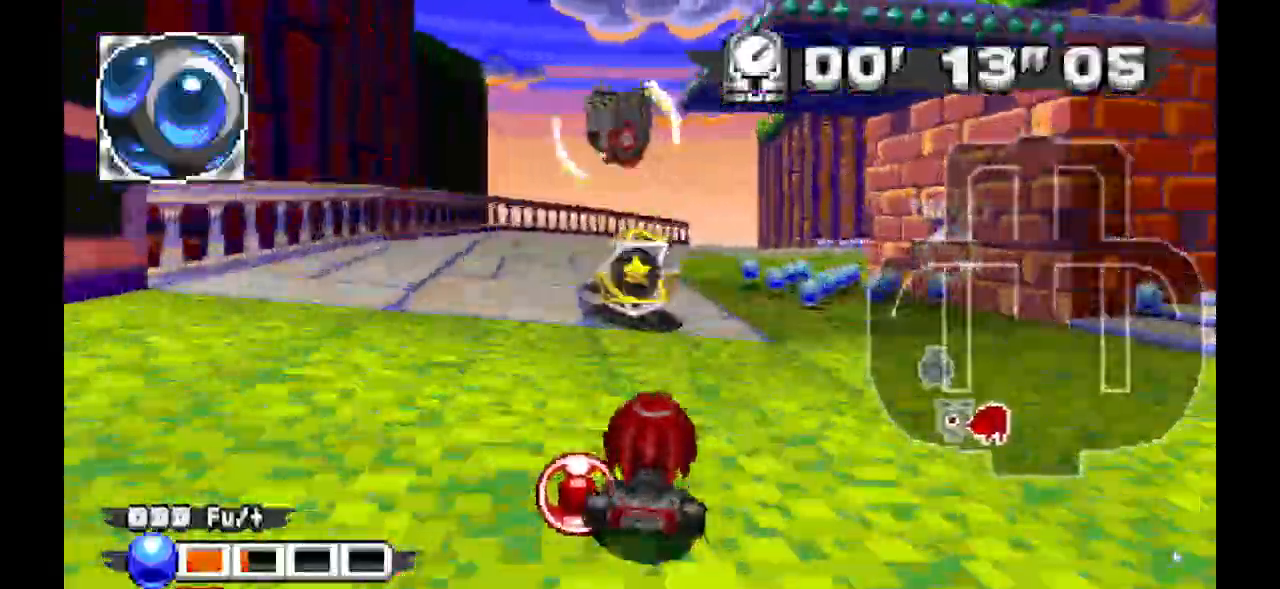
{"dt_ms": 1000, "buttons": []}